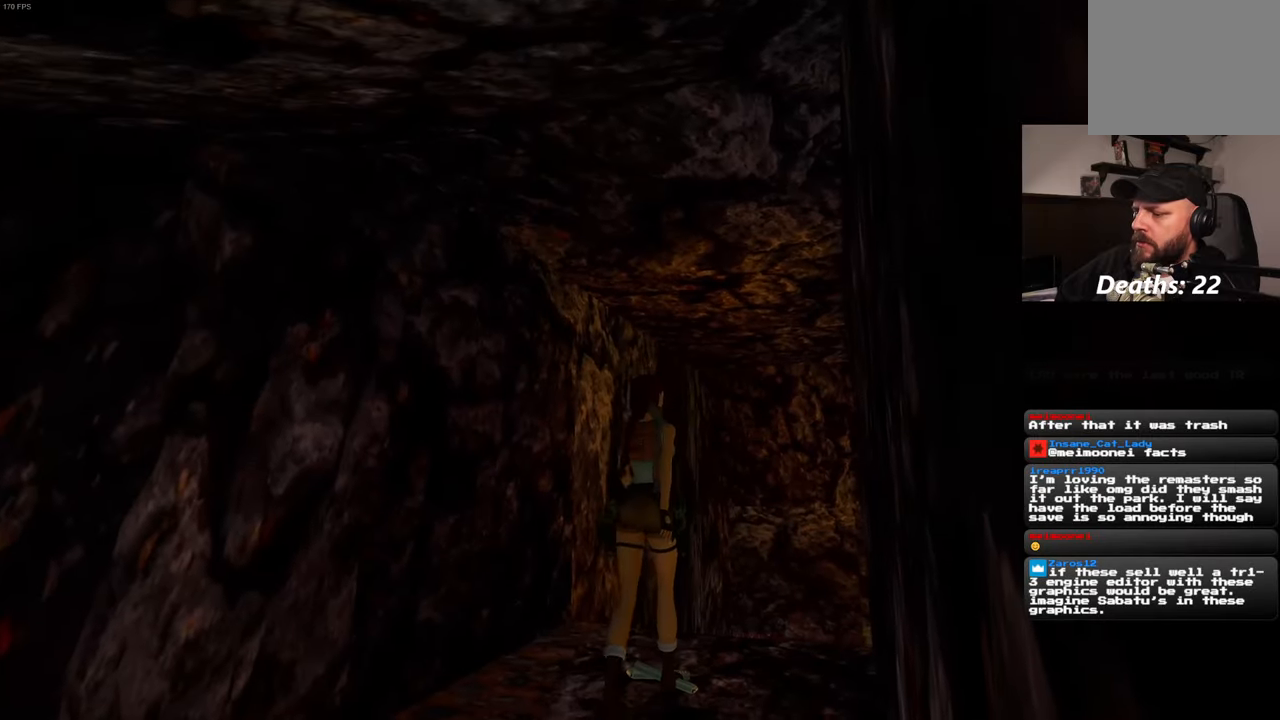
Gameplay with a controller (PlayStation layout); each line is a JSON object with the inputs held at the frame after it (dt_ms = milliseconds from this image to that frame). "events" lists button and stick changes between this image and that frame as [ms after this image, input, new state], when the widget could be followed in between. Not read: L3 R3.
{"dt_ms": 500, "buttons": [], "left_stick": "center", "right_stick": "center", "events": []}
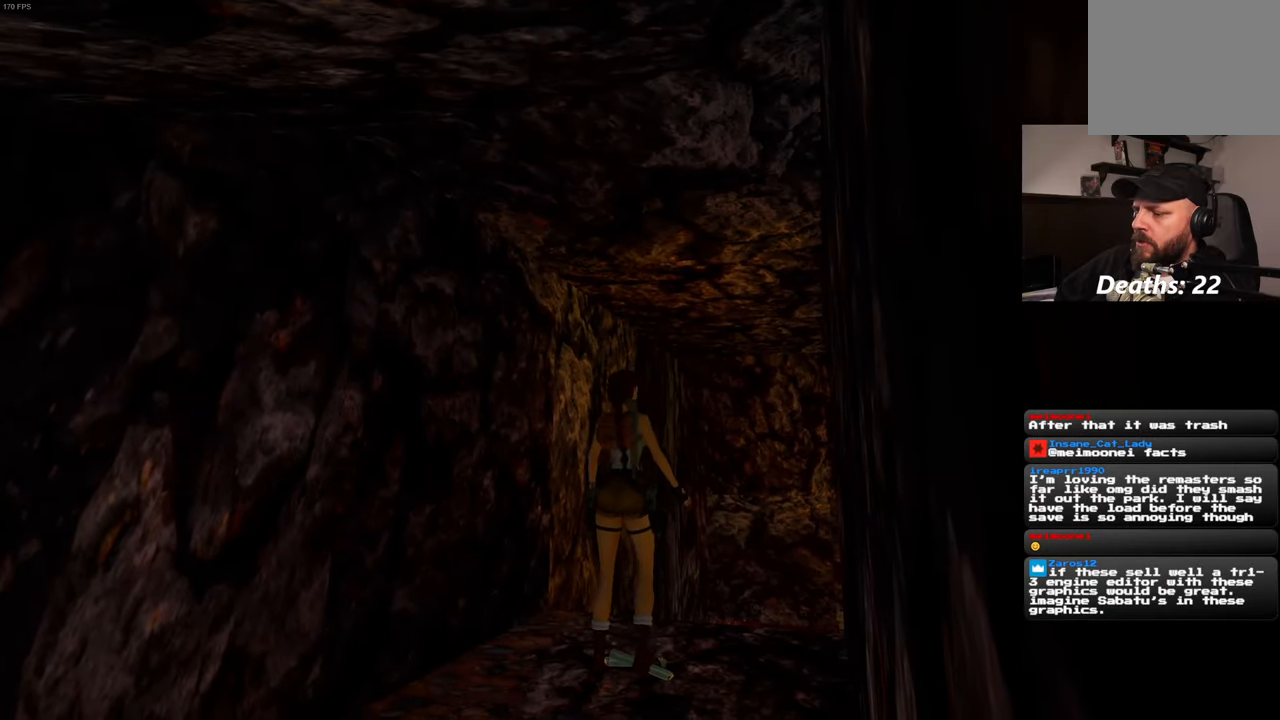
{"dt_ms": 500, "buttons": [], "left_stick": "center", "right_stick": "center", "events": []}
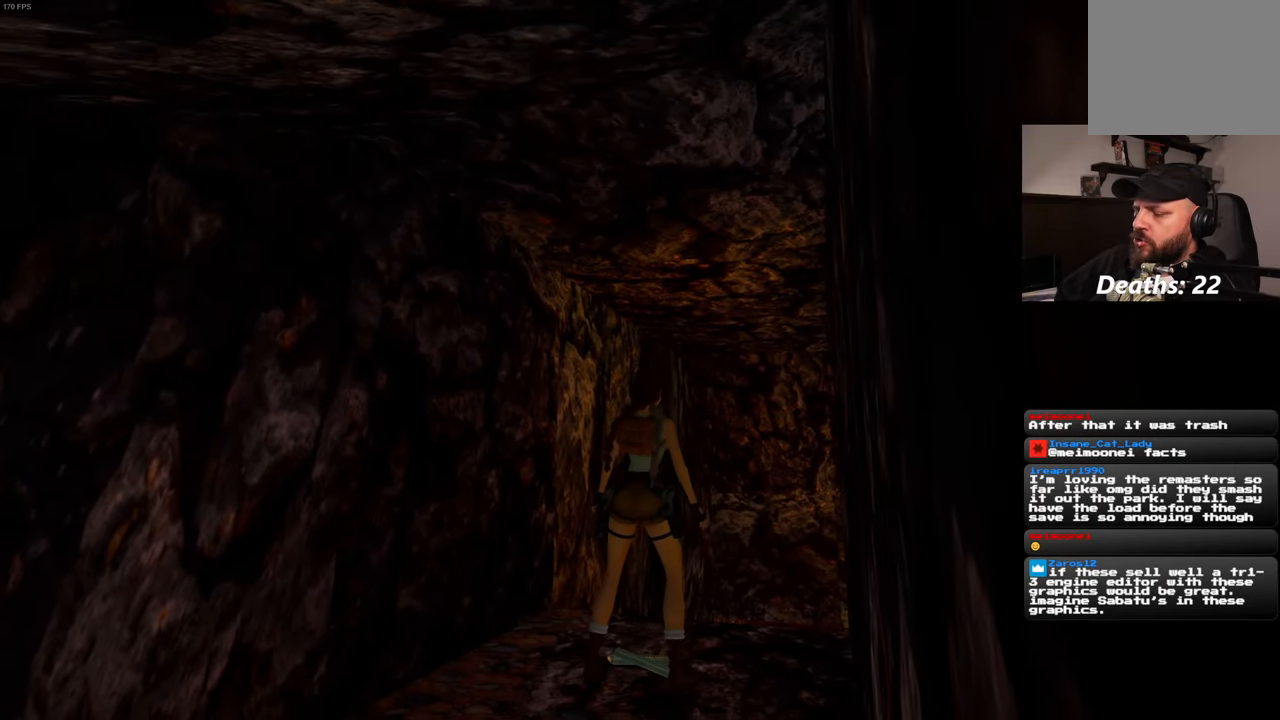
{"dt_ms": 500, "buttons": [], "left_stick": "center", "right_stick": "center", "events": []}
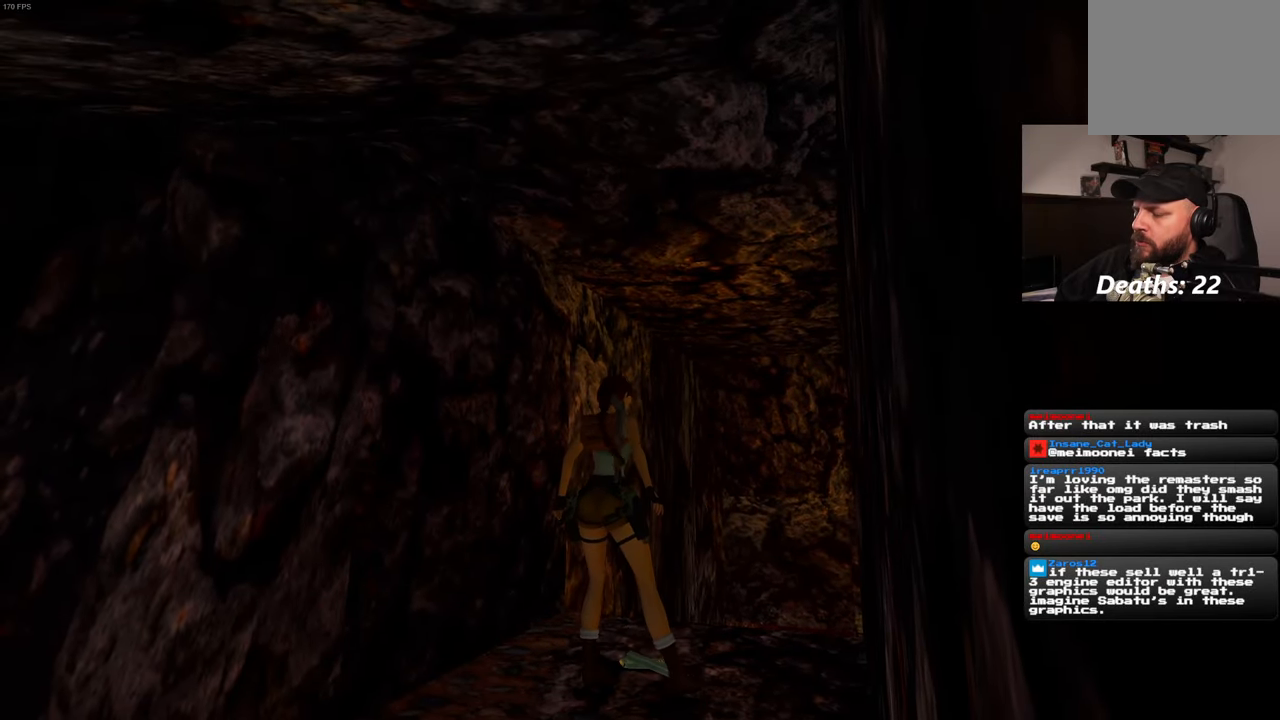
{"dt_ms": 500, "buttons": [], "left_stick": "center", "right_stick": "center", "events": []}
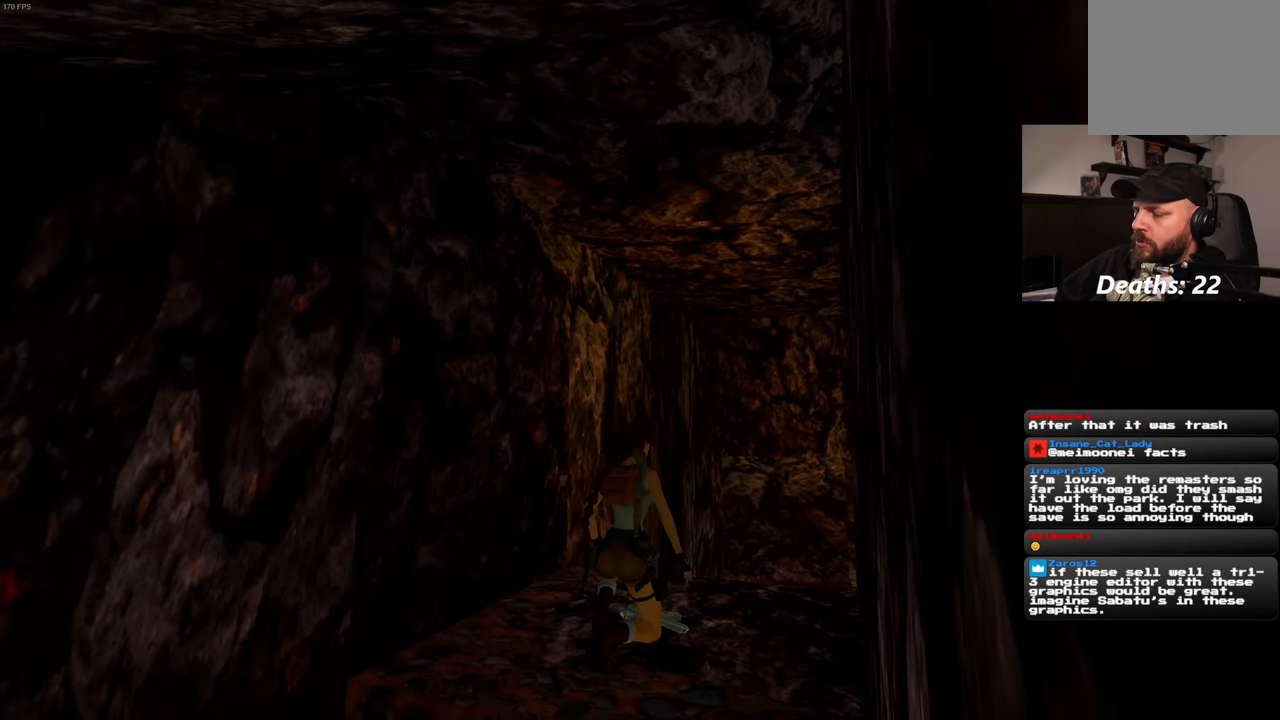
{"dt_ms": 500, "buttons": [], "left_stick": "center", "right_stick": "center", "events": []}
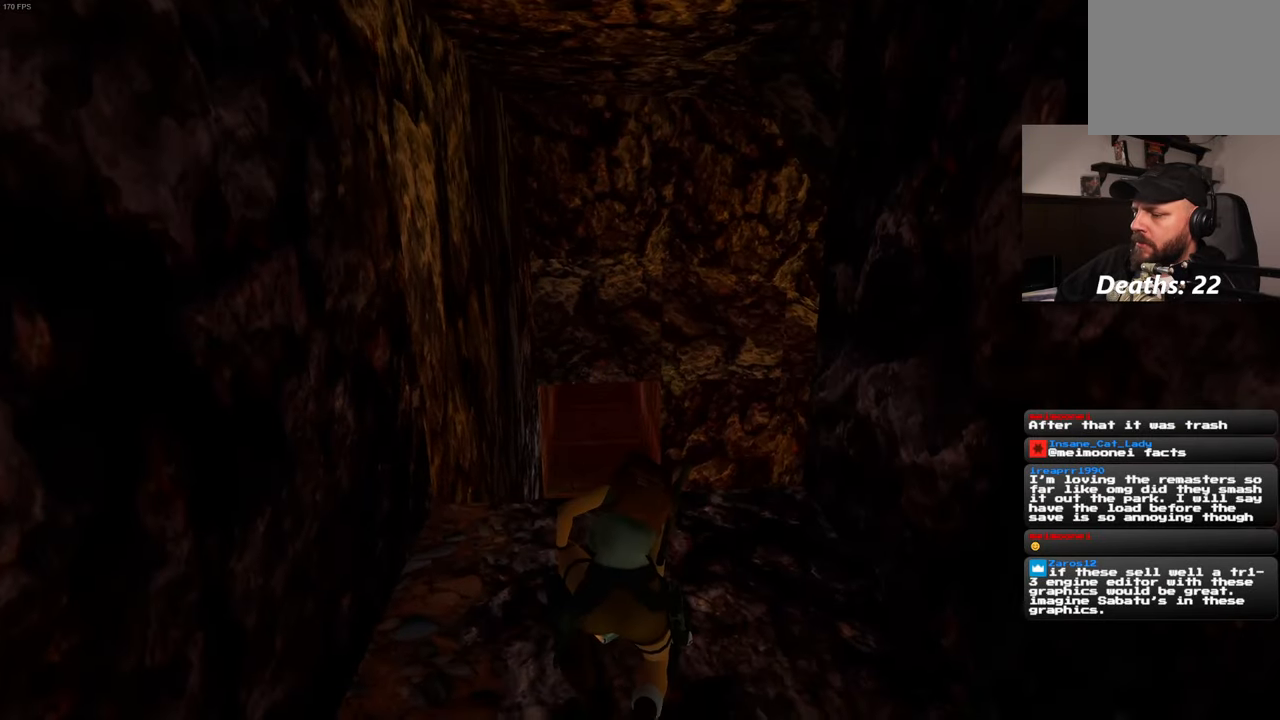
{"dt_ms": 500, "buttons": [], "left_stick": "center", "right_stick": "center", "events": [[50, "right_stick", "down"], [250, "right_stick", "center"]]}
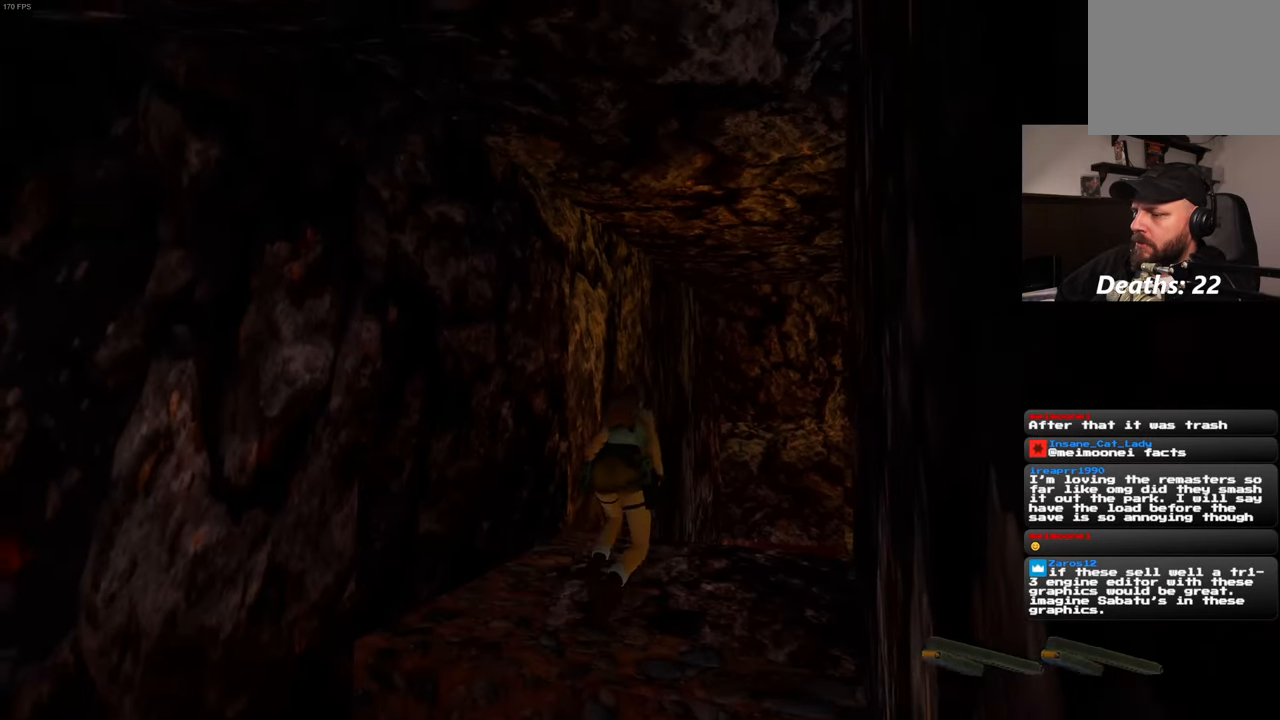
{"dt_ms": 500, "buttons": [], "left_stick": "center", "right_stick": "center", "events": [[166, "right_stick", "up-right"], [316, "right_stick", "center"]]}
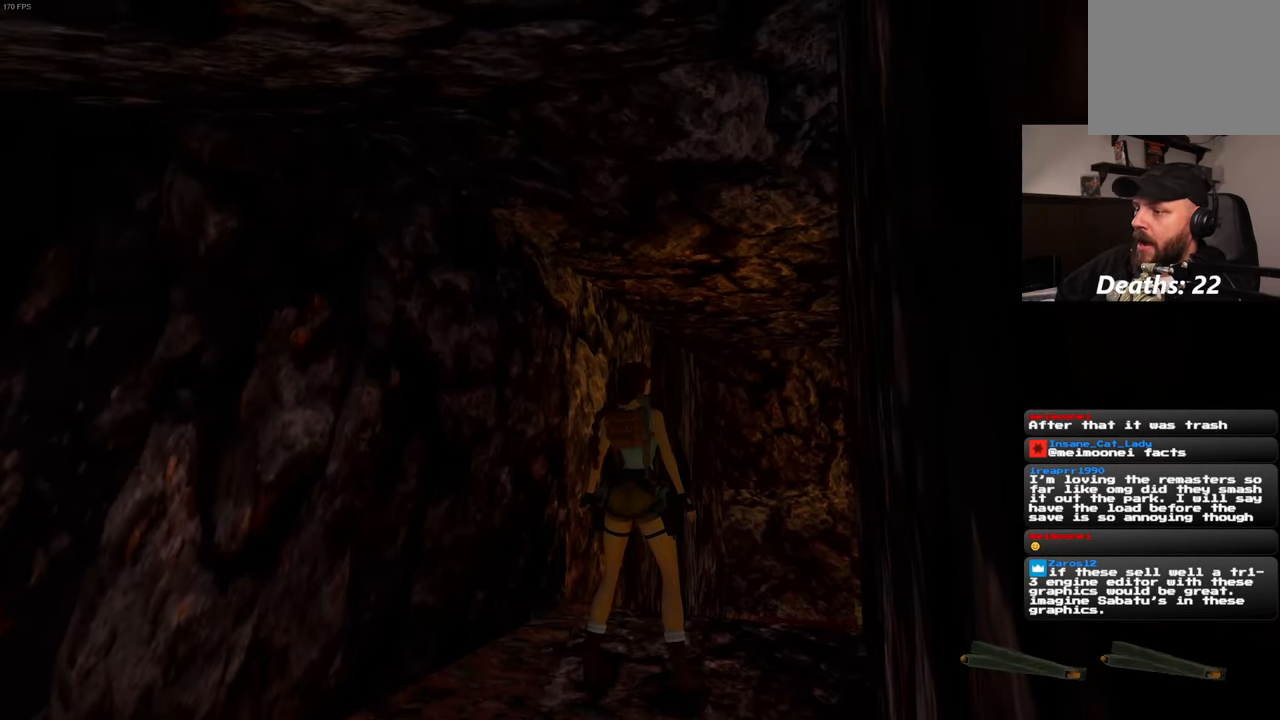
{"dt_ms": 500, "buttons": [], "left_stick": "center", "right_stick": "down", "events": [[133, "right_stick", "down"]]}
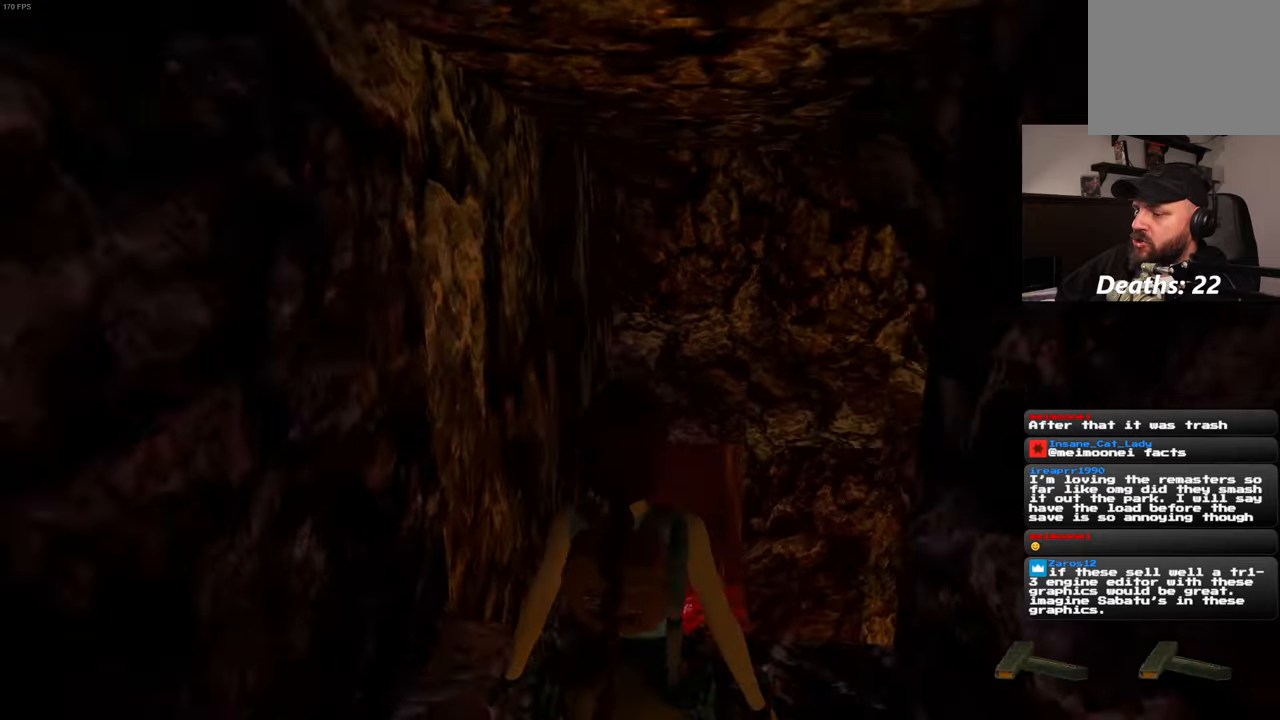
{"dt_ms": 500, "buttons": [], "left_stick": "center", "right_stick": "center", "events": [[50, "right_stick", "center"]]}
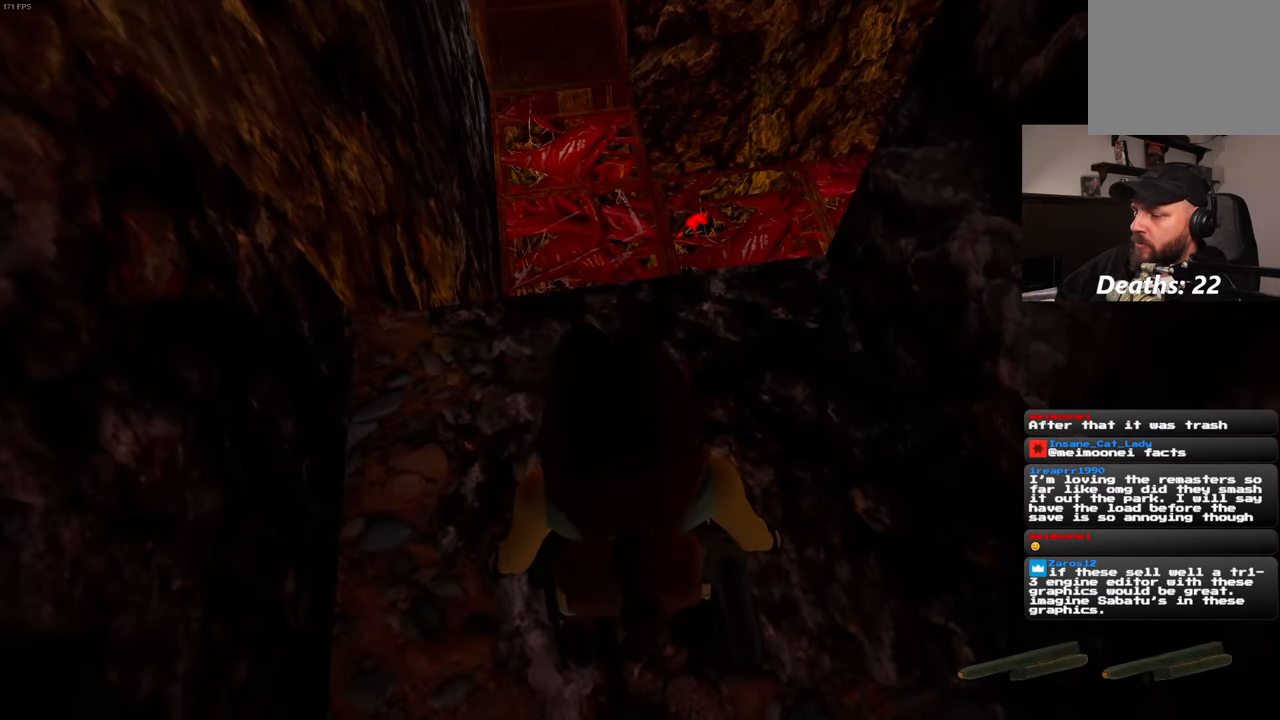
{"dt_ms": 500, "buttons": [], "left_stick": "center", "right_stick": "center", "events": []}
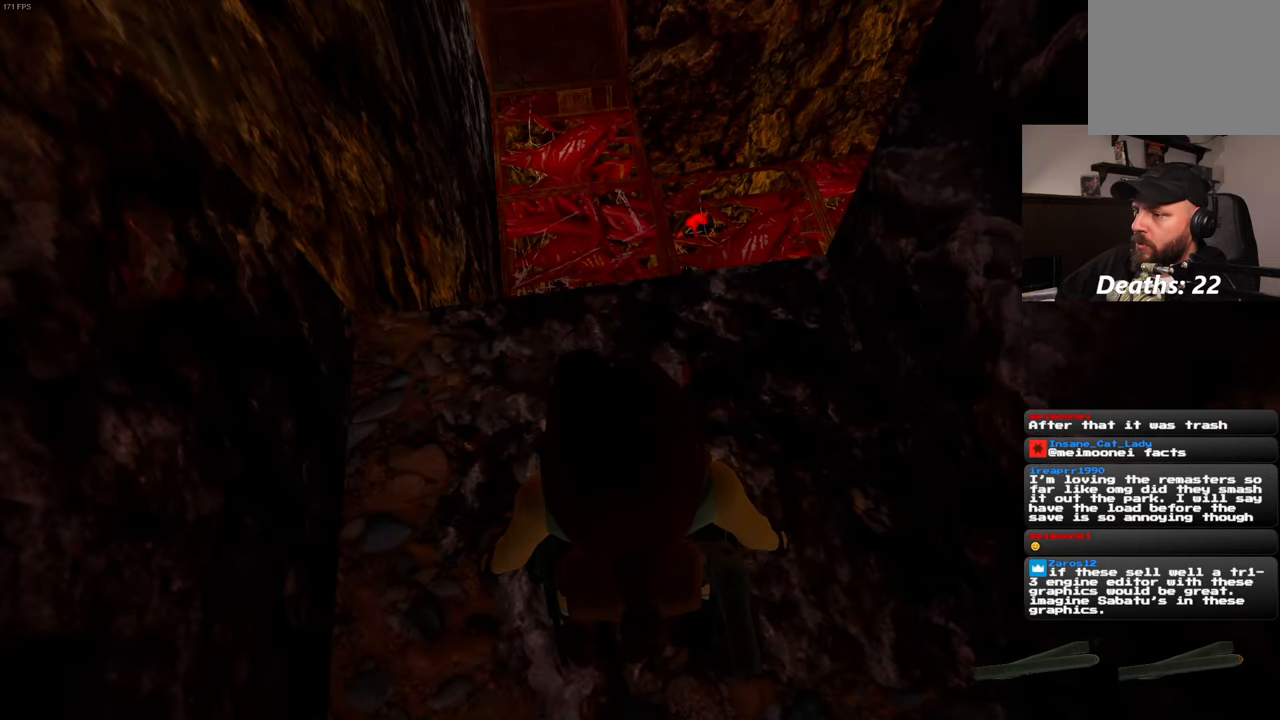
{"dt_ms": 500, "buttons": ["SQUARE"], "left_stick": "up", "right_stick": "center", "events": [[267, "SQUARE", "down"], [400, "left_stick", "up"]]}
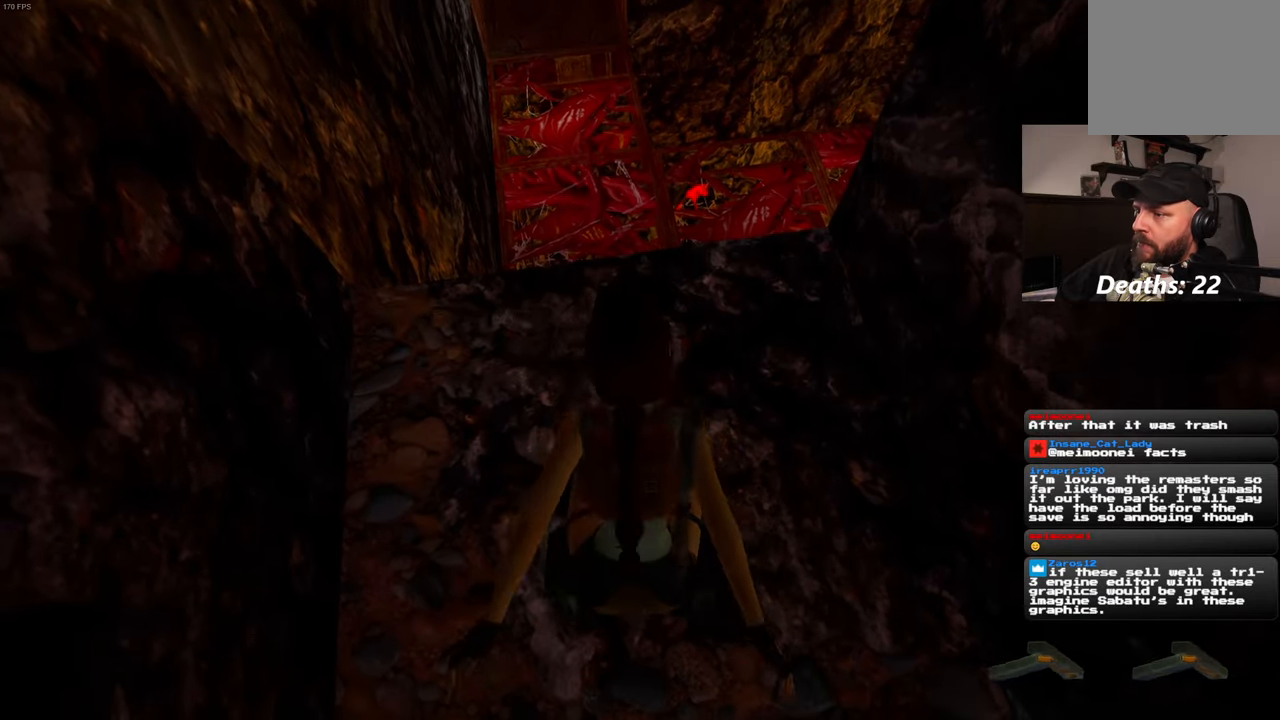
{"dt_ms": 500, "buttons": [], "left_stick": "up", "right_stick": "center", "events": [[300, "SQUARE", "up"]]}
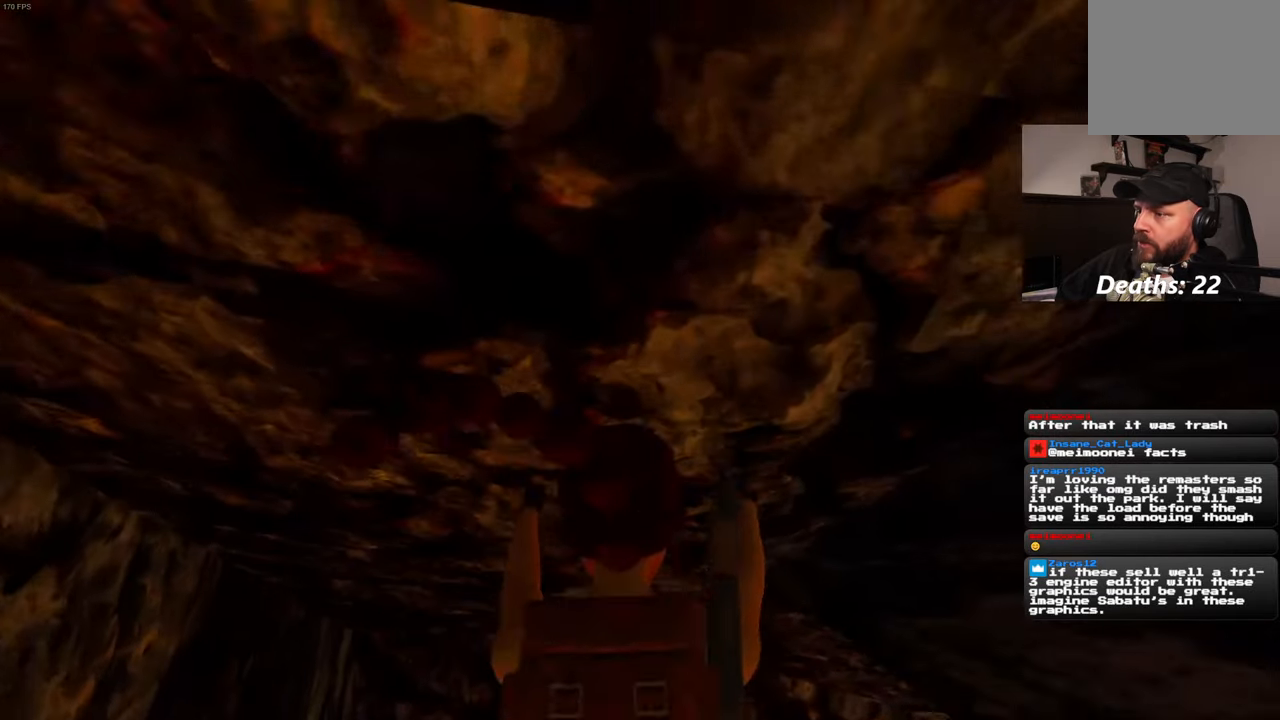
{"dt_ms": 500, "buttons": [], "left_stick": "up", "right_stick": "center", "events": []}
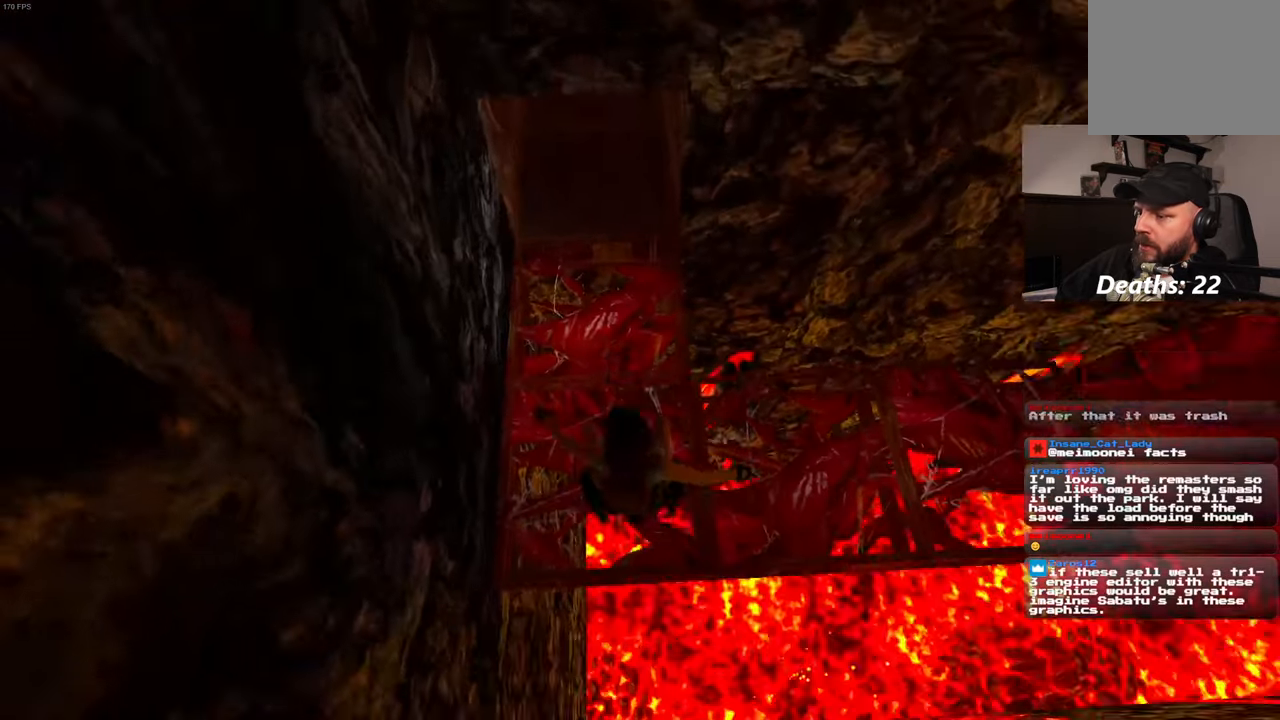
{"dt_ms": 500, "buttons": [], "left_stick": "center", "right_stick": "up-right", "events": [[17, "left_stick", "center"], [433, "right_stick", "up-right"]]}
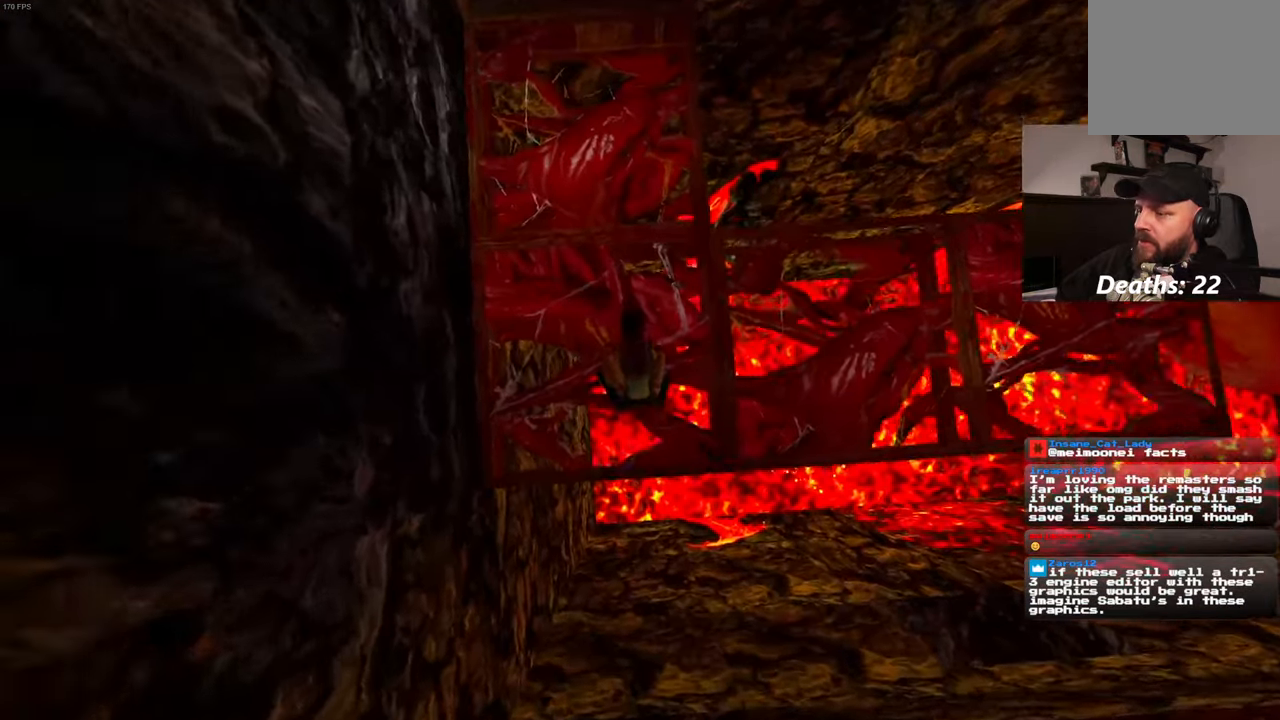
{"dt_ms": 500, "buttons": [], "left_stick": "center", "right_stick": "up-right", "events": []}
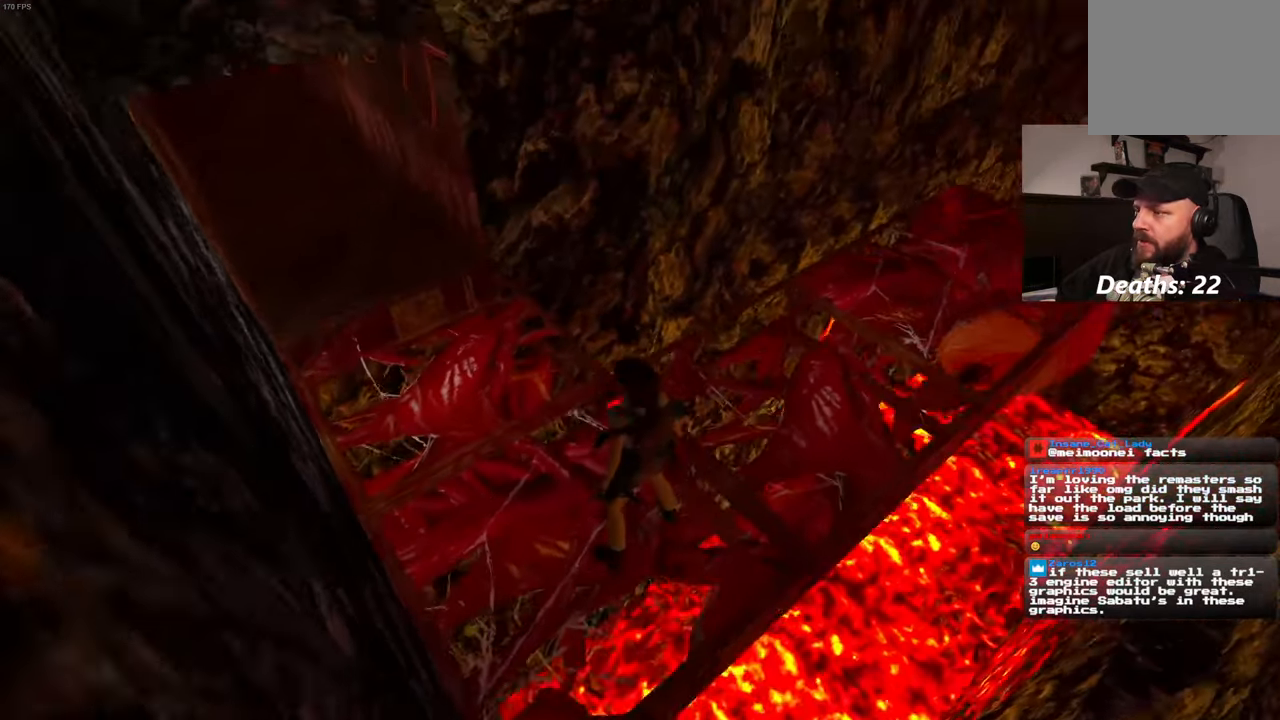
{"dt_ms": 500, "buttons": [], "left_stick": "center", "right_stick": "center", "events": [[117, "right_stick", "right"], [350, "right_stick", "center"]]}
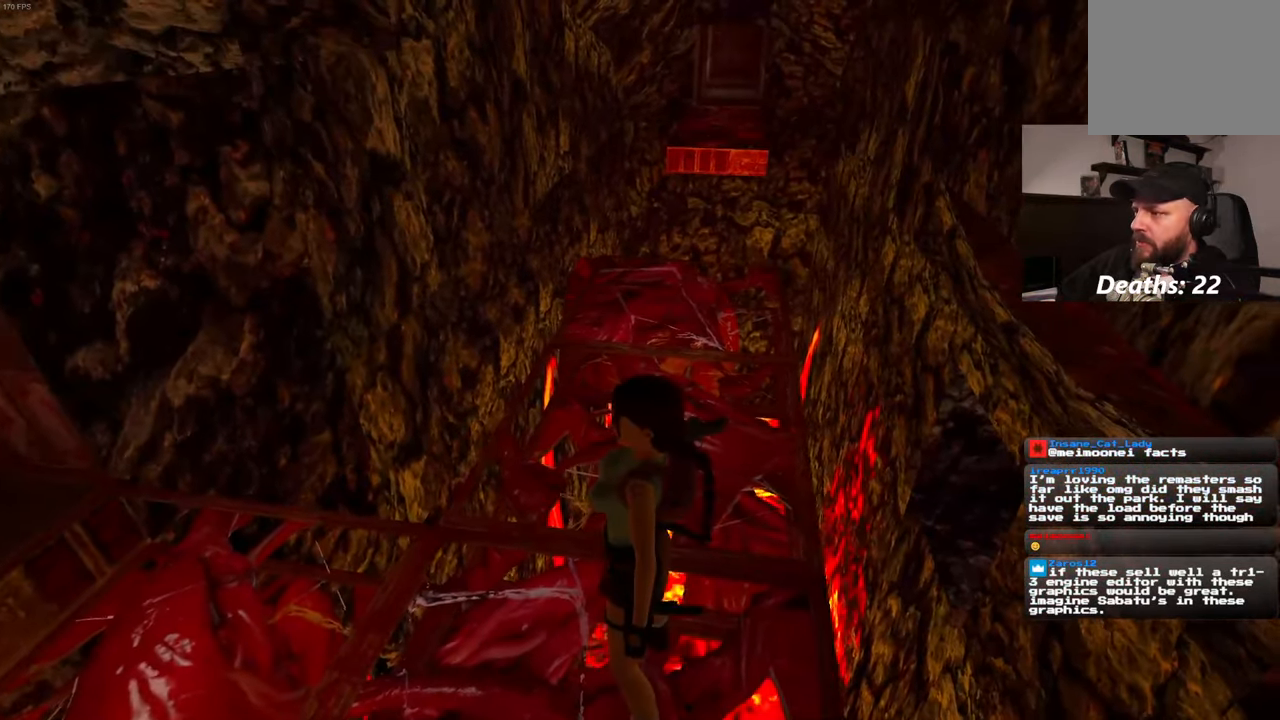
{"dt_ms": 500, "buttons": [], "left_stick": "up", "right_stick": "center", "events": [[183, "right_stick", "right"], [300, "left_stick", "up"], [333, "right_stick", "center"]]}
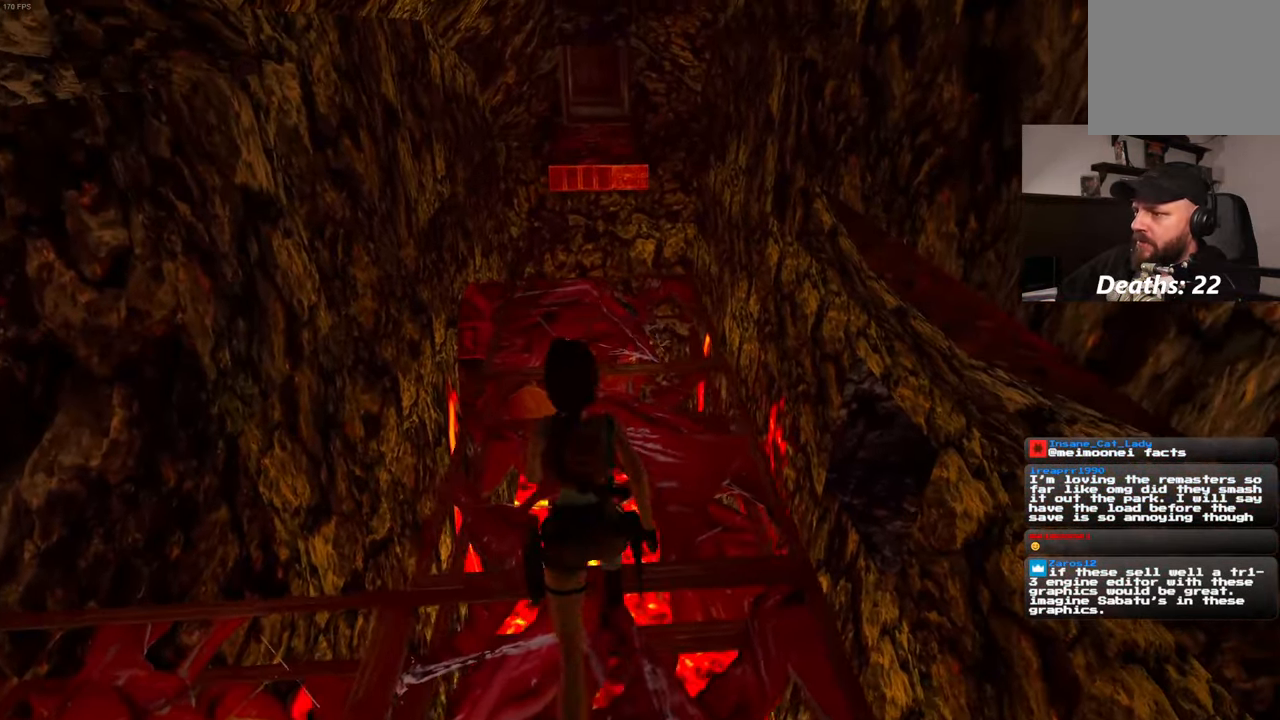
{"dt_ms": 500, "buttons": [], "left_stick": "up", "right_stick": "center", "events": []}
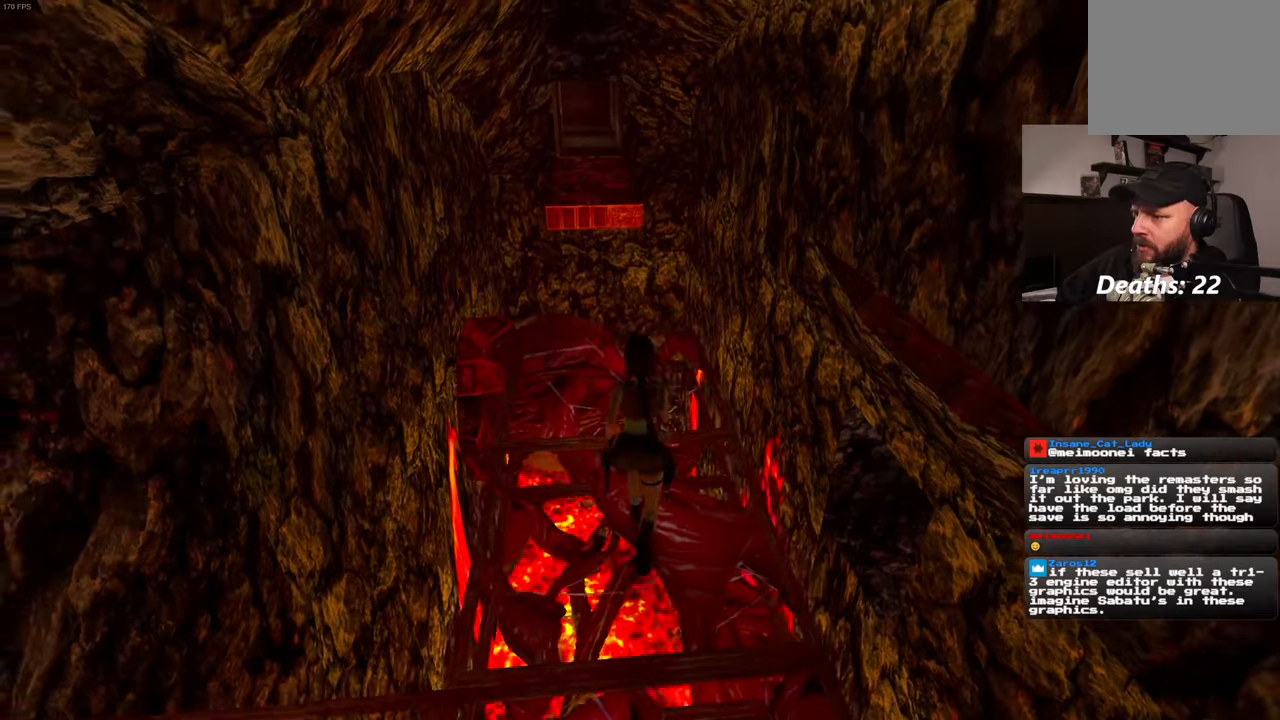
{"dt_ms": 500, "buttons": [], "left_stick": "up", "right_stick": "center", "events": []}
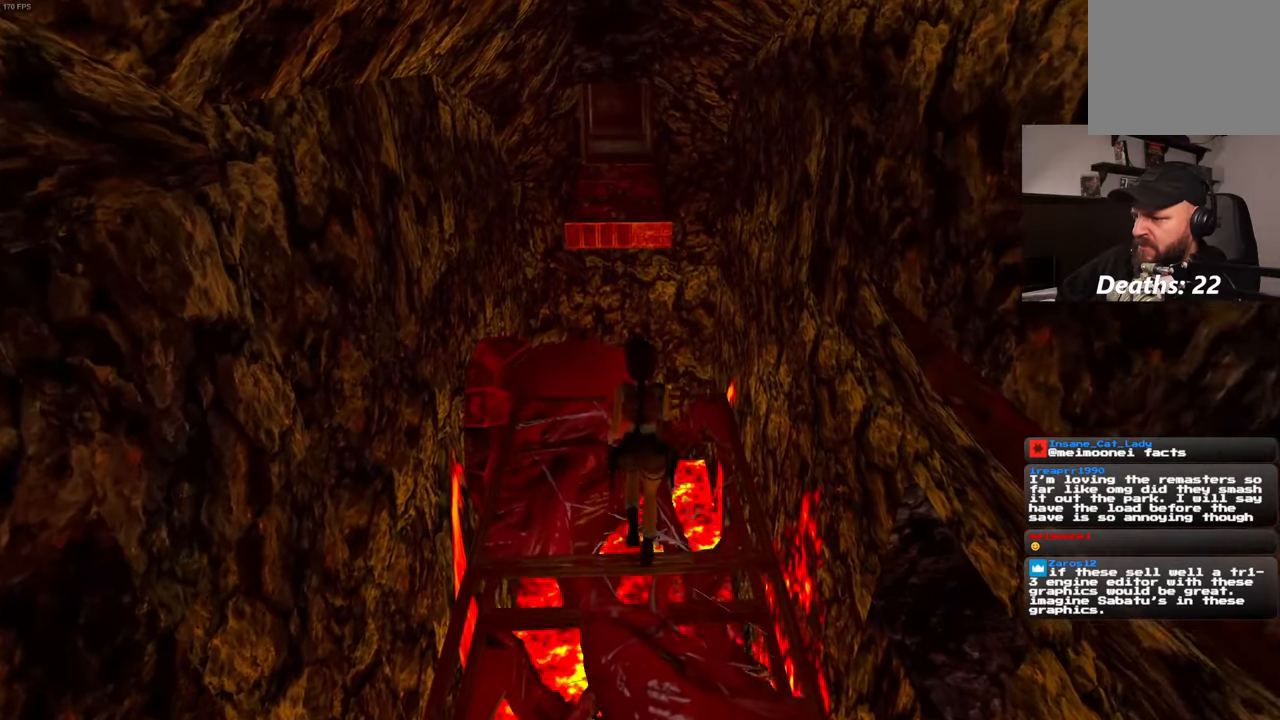
{"dt_ms": 500, "buttons": [], "left_stick": "up", "right_stick": "center", "events": []}
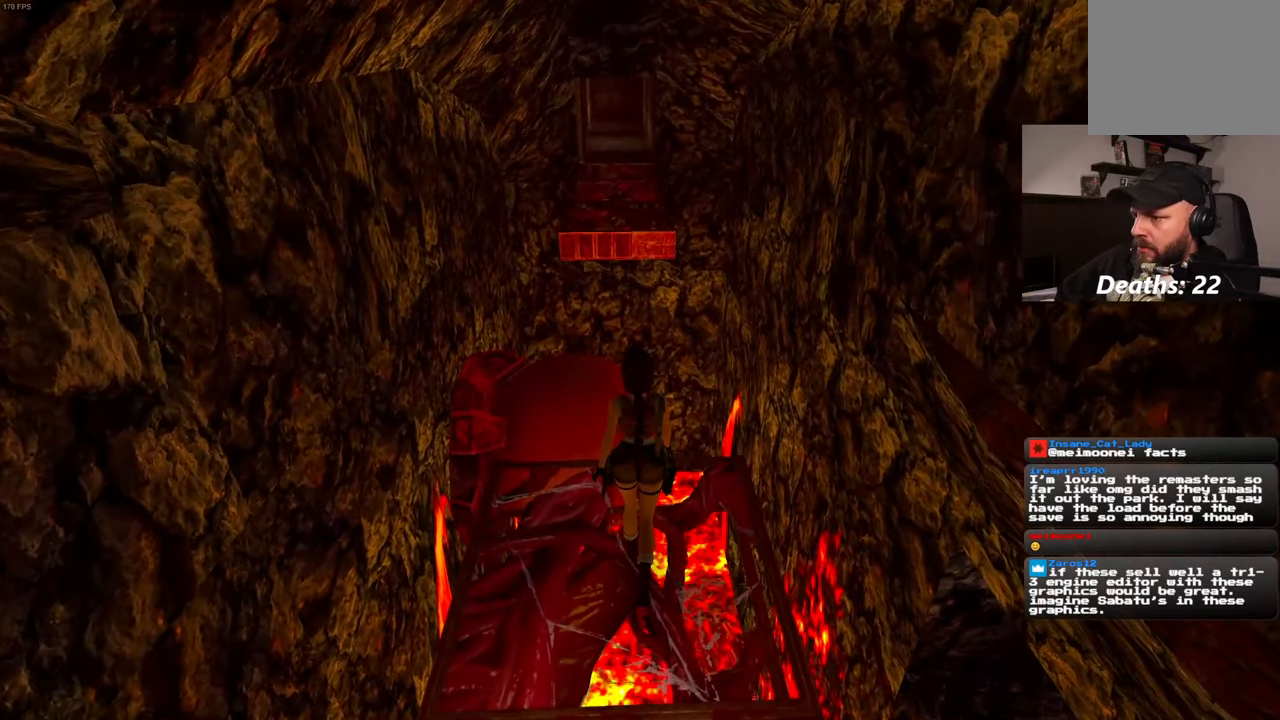
{"dt_ms": 500, "buttons": [], "left_stick": "up", "right_stick": "center", "events": []}
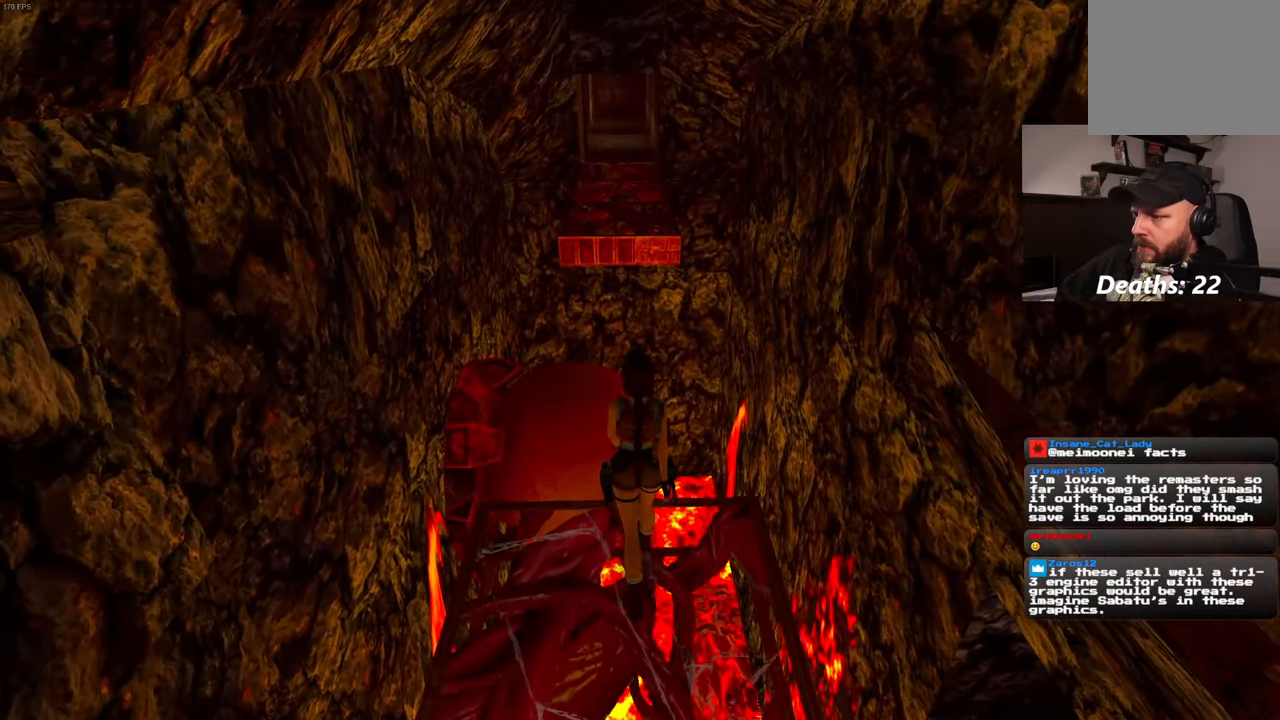
{"dt_ms": 500, "buttons": [], "left_stick": "up", "right_stick": "center", "events": []}
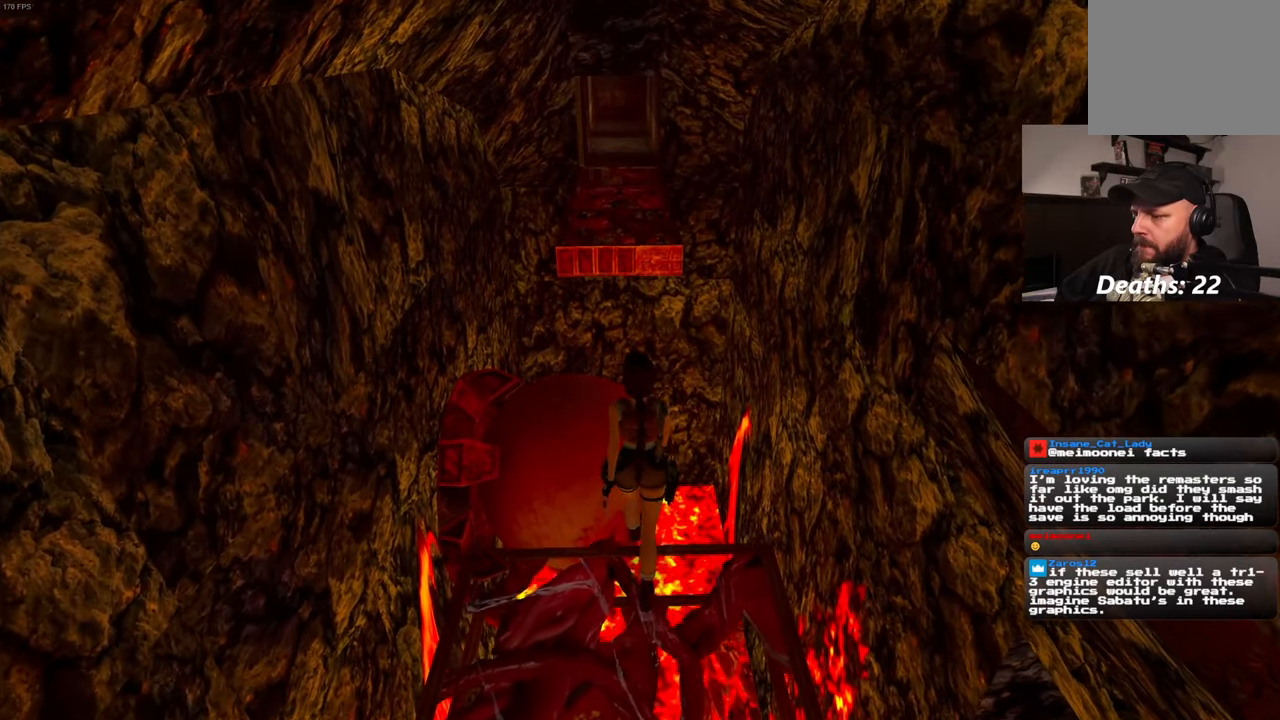
{"dt_ms": 500, "buttons": [], "left_stick": "center", "right_stick": "center", "events": [[384, "left_stick", "center"]]}
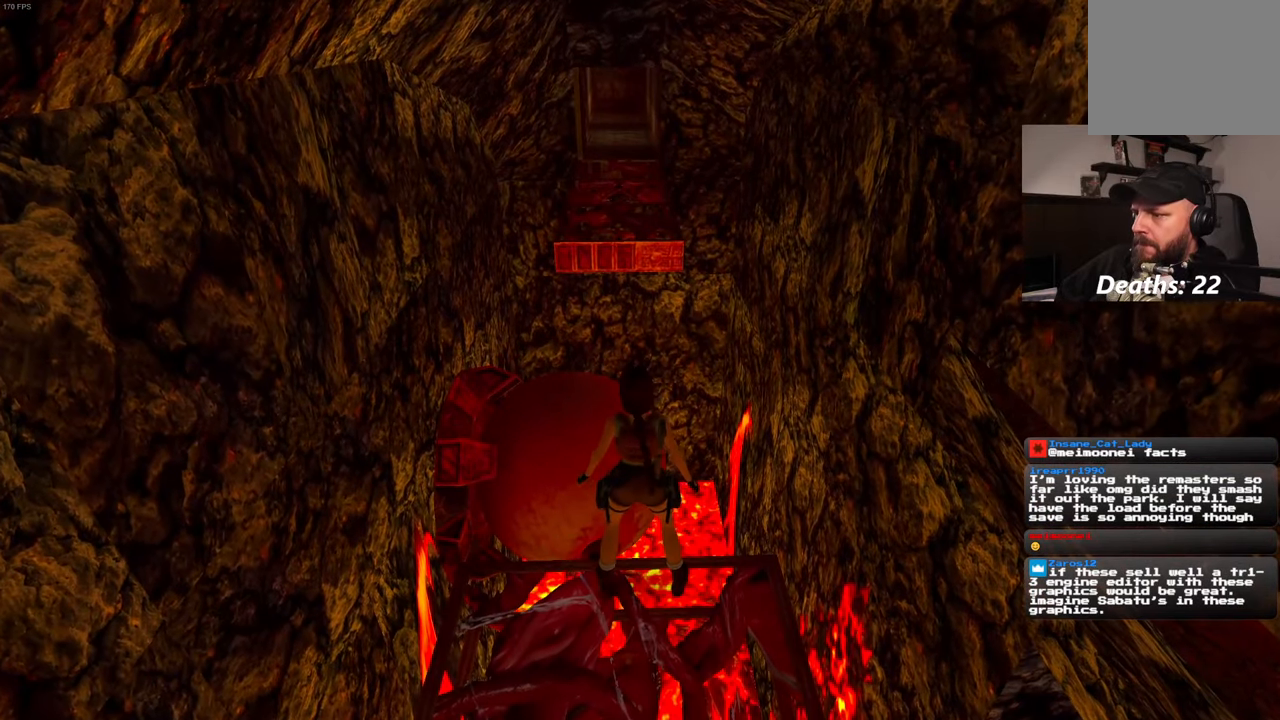
{"dt_ms": 1000, "buttons": ["L2"], "left_stick": "center", "right_stick": "center"}
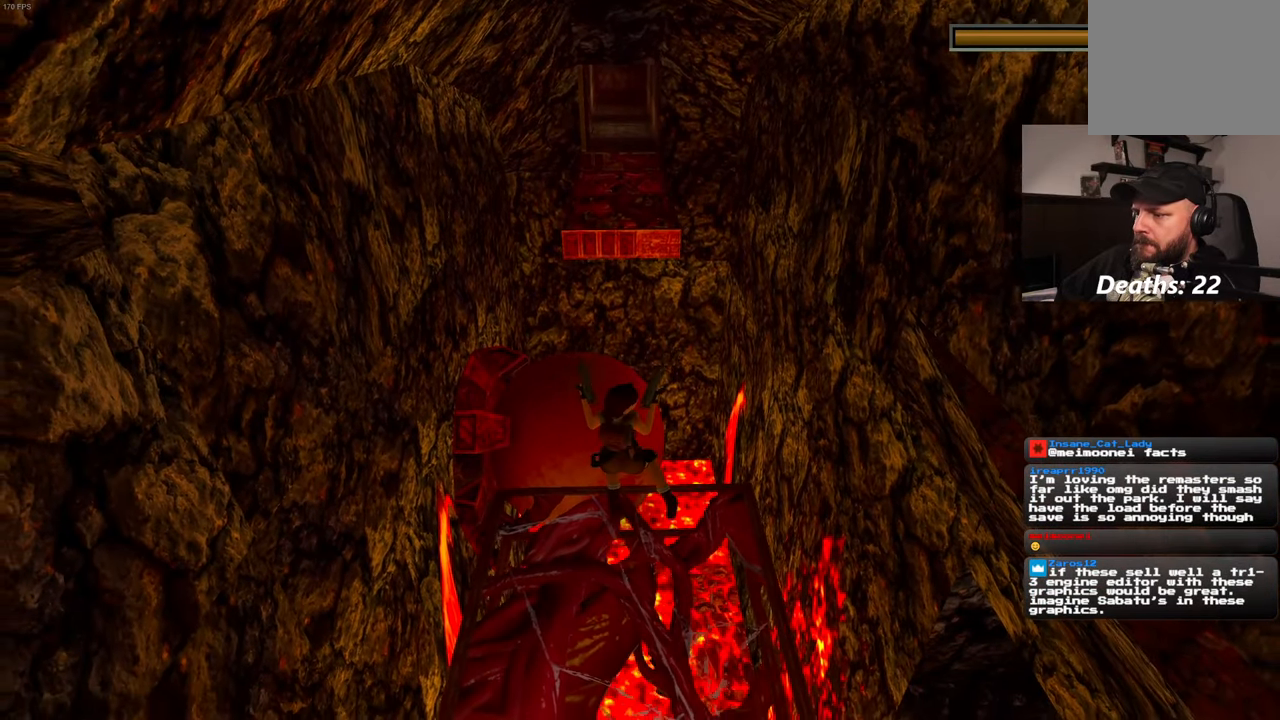
{"dt_ms": 500, "buttons": [], "left_stick": "center", "right_stick": "center", "events": [[150, "L2", "up"]]}
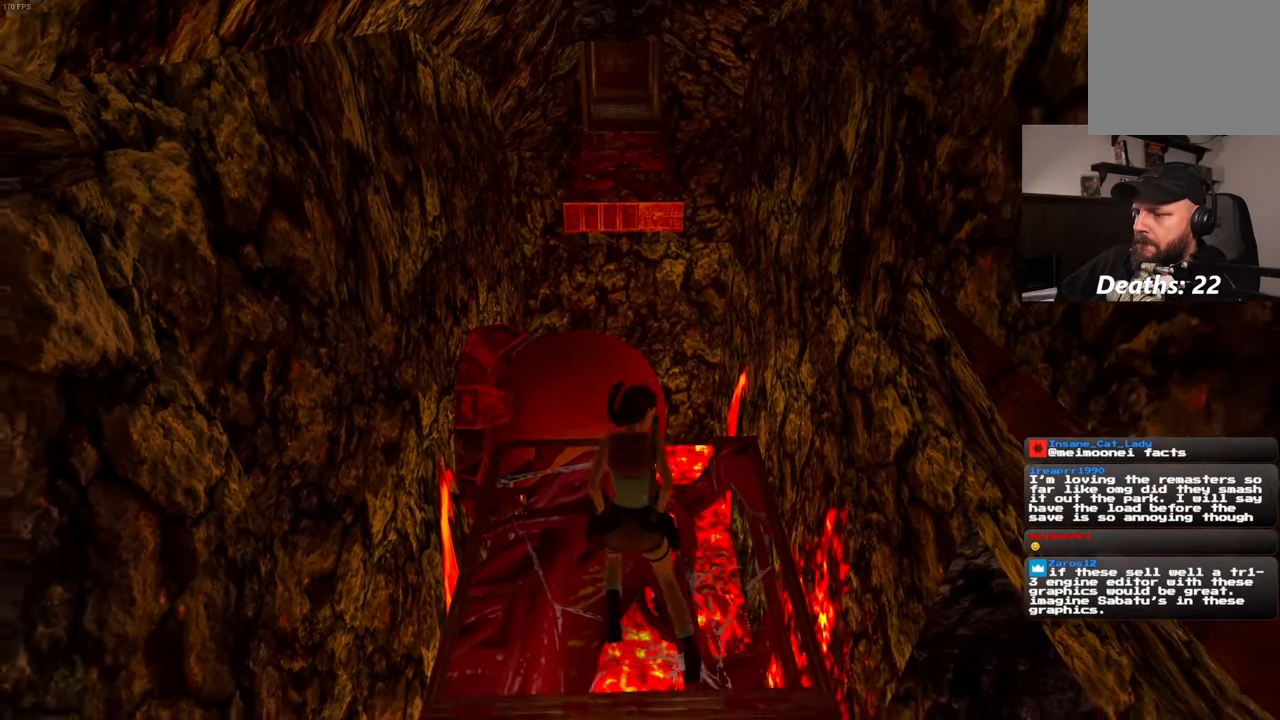
{"dt_ms": 500, "buttons": [], "left_stick": "up", "right_stick": "center", "events": [[450, "left_stick", "up"]]}
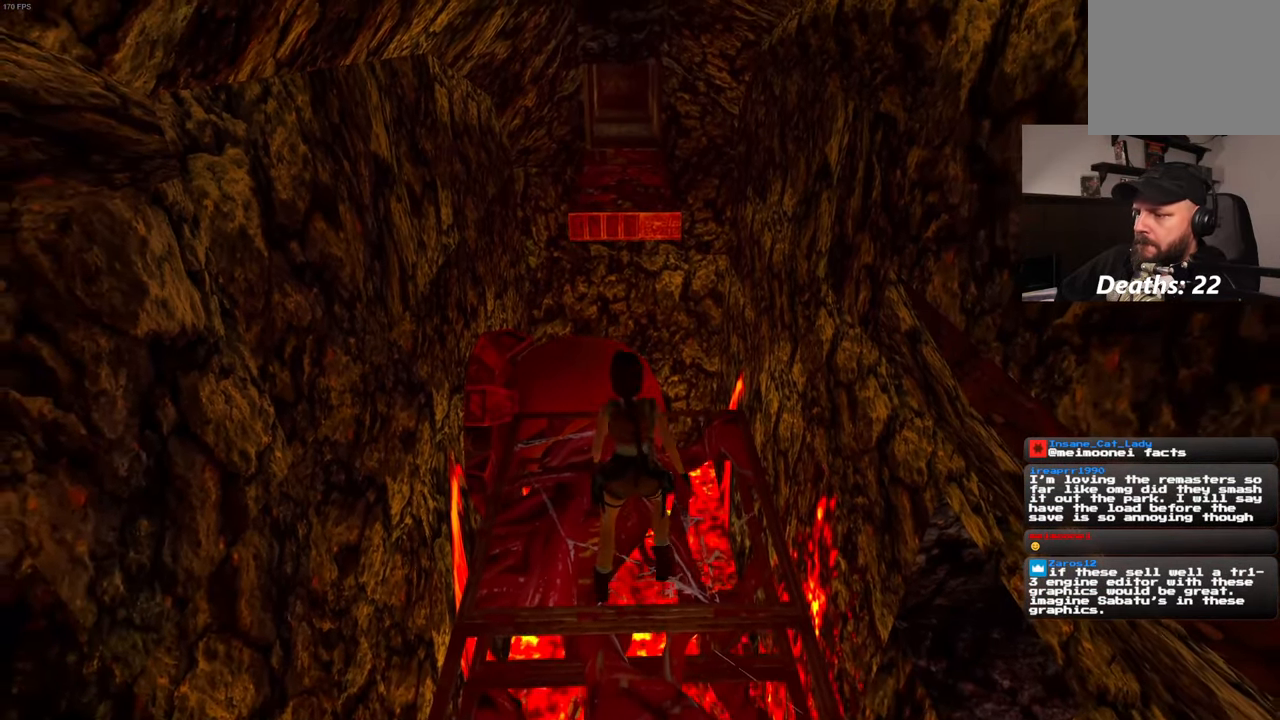
{"dt_ms": 500, "buttons": ["SQUARE"], "left_stick": "up", "right_stick": "center", "events": [[100, "SQUARE", "down"], [134, "R2", "down"], [184, "R2", "up"]]}
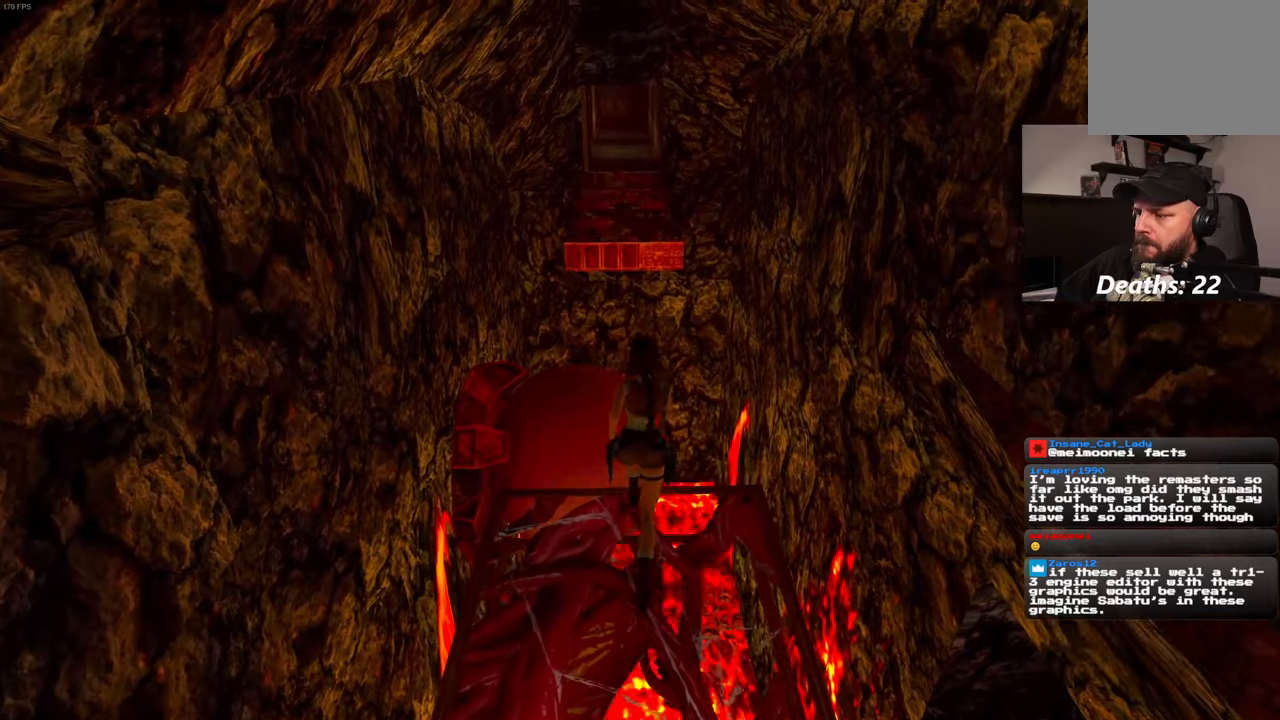
{"dt_ms": 500, "buttons": ["SQUARE"], "left_stick": "up", "right_stick": "center", "events": [[100, "DPAD_LEFT", "down"], [150, "DPAD_LEFT", "up"]]}
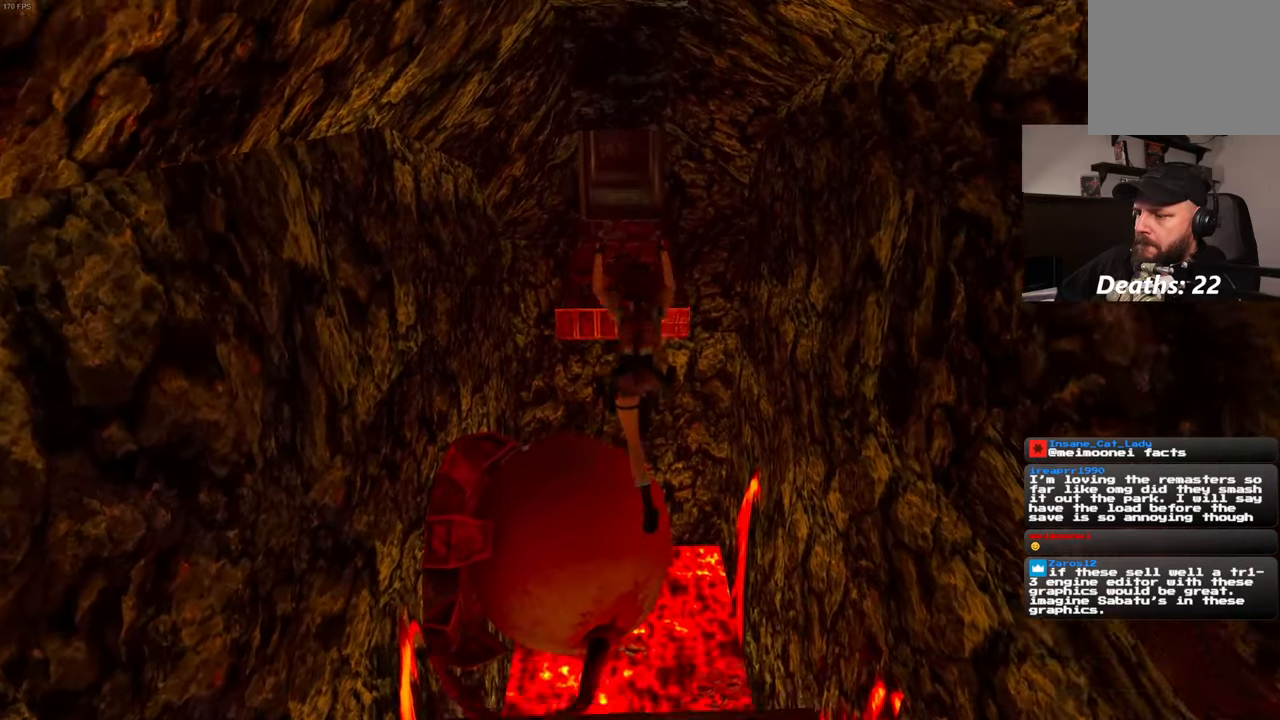
{"dt_ms": 500, "buttons": [], "left_stick": "up", "right_stick": "center", "events": [[300, "START", "down"], [350, "START", "up"], [416, "SQUARE", "up"]]}
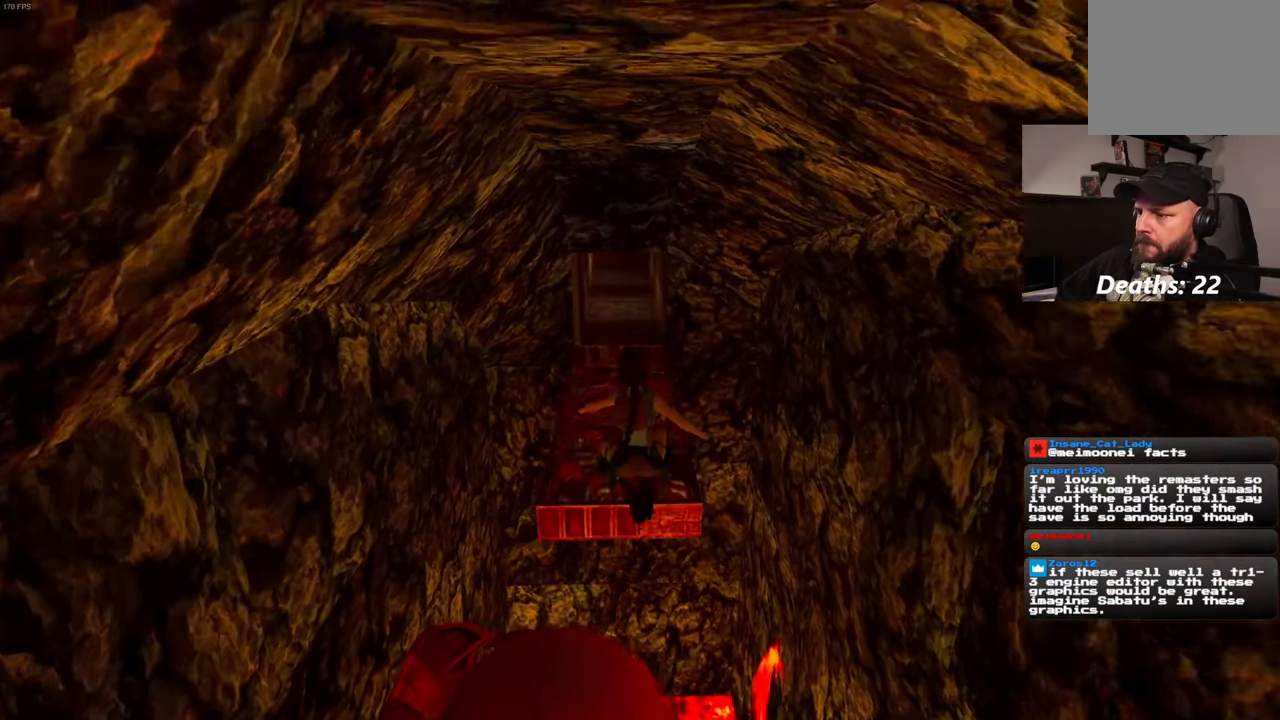
{"dt_ms": 500, "buttons": ["R2"], "left_stick": "center", "right_stick": "center", "events": [[16, "left_stick", "center"], [200, "R2", "down"], [333, "R2", "up"], [383, "R2", "down"]]}